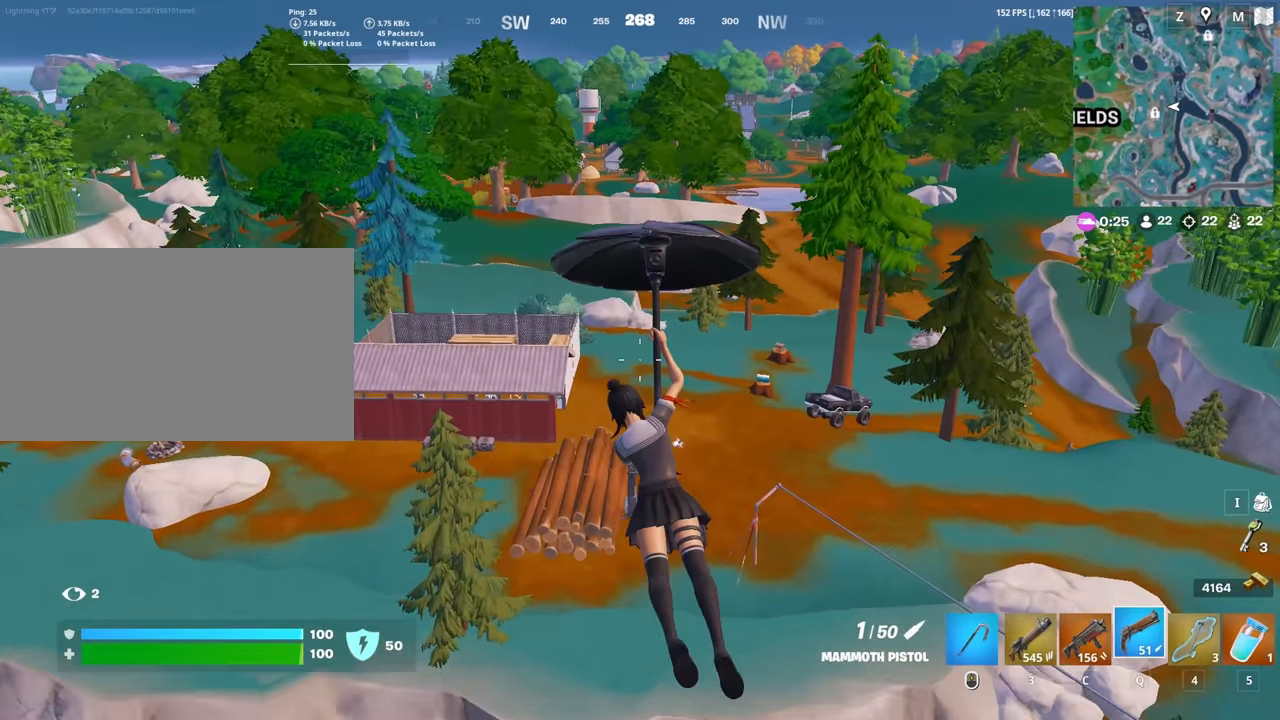
Gameplay with keyboard and mouse; each line is a JSON object with the keys and mouse buttons held at the frame after it. "events" lists presses ("down") and releases ("up") of "1", "2", "3", "4", "5", "a", "alt", "c", "caps_lock", "ctrl", "d", "e", "f", "g", "q", "r", "s", "shift", "space", "t", "tab", "v", "w", "x", "z", "mouse_left", "mouse_wheel" and "mouse_right" between this image and that frame as [ms after this image, input, new state], when the widget could be followed in between. "mouse_left", "mouse_wheel", "mouse_right" = the "left", "wheel", "right" buttons of the "mouse" list. No other keys are recorded. "wheel" means that the mouse wheel is clicked or scrolled. "mouse_move" is the direction in which the mouse moves at that frame (one of eight, or "still"), when it could be read.
{"keys": ["w"], "mouse": [], "mouse_move": "still", "events": []}
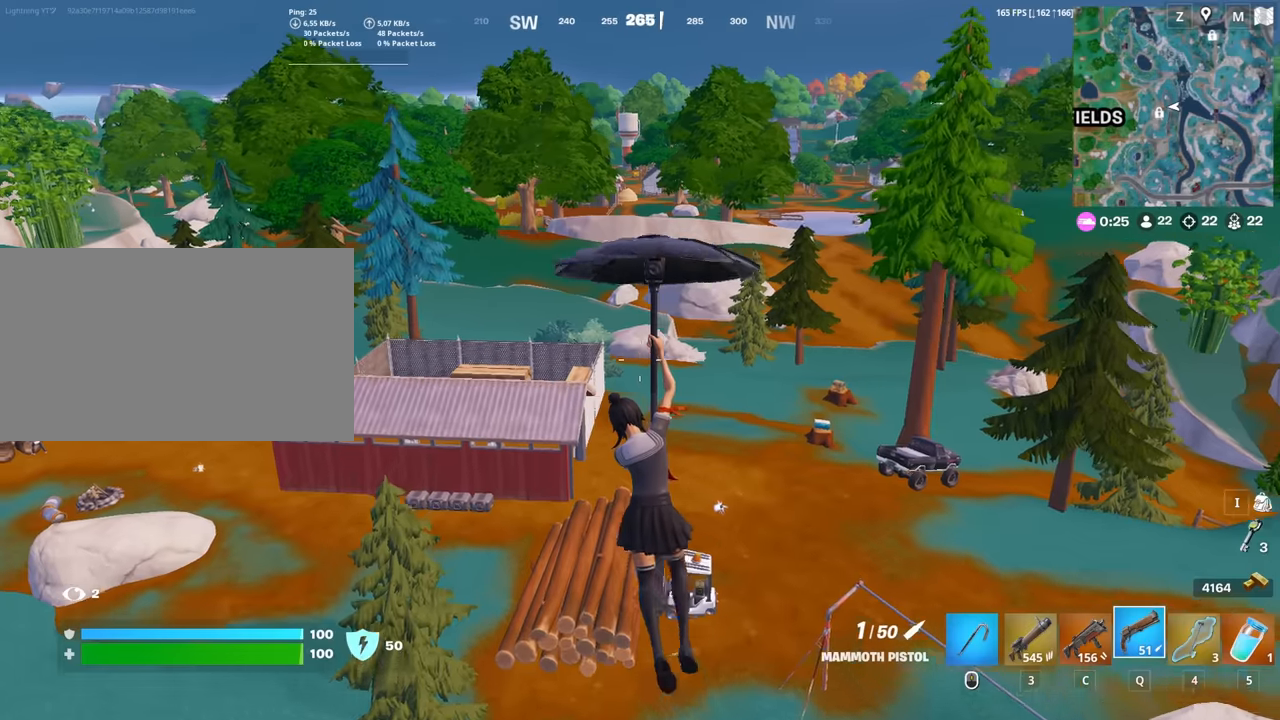
{"keys": ["w"], "mouse": [], "mouse_move": "still", "events": []}
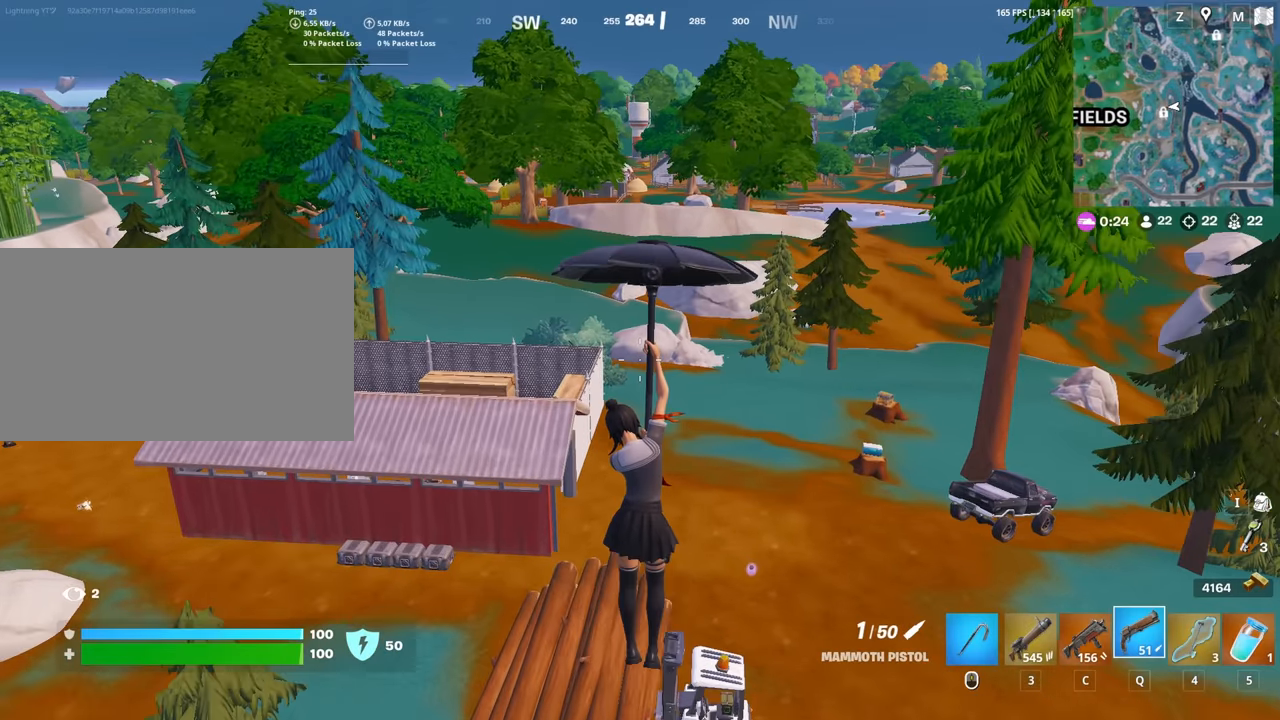
{"keys": ["w"], "mouse": [], "mouse_move": "still", "events": []}
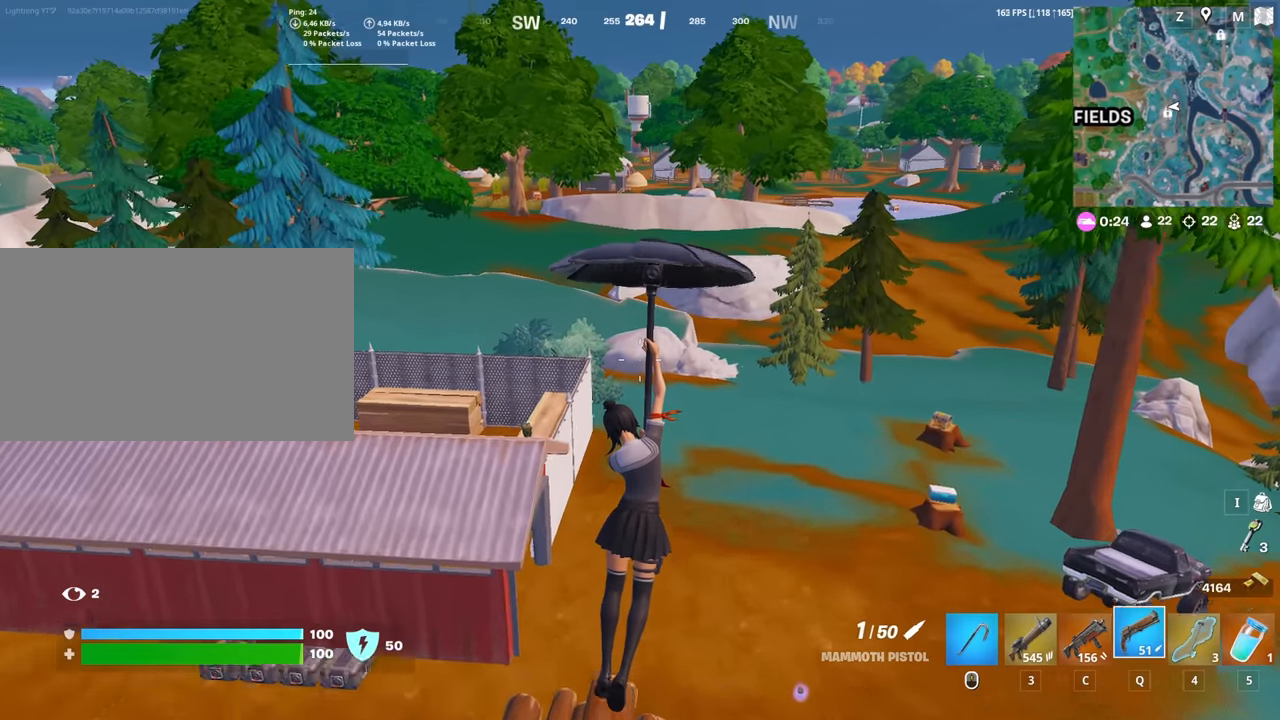
{"keys": ["d", "w"], "mouse": [], "mouse_move": "left", "events": [[267, "d", "down"]]}
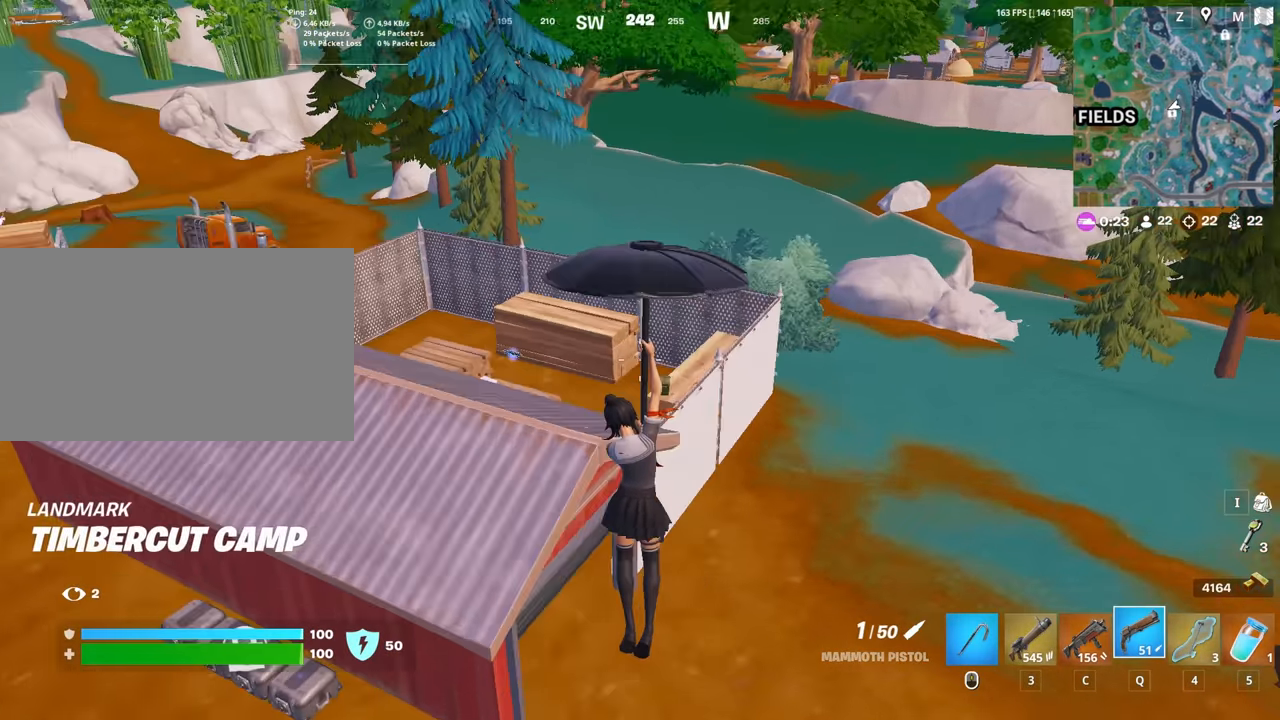
{"keys": ["d", "w"], "mouse": [], "mouse_move": "still", "events": []}
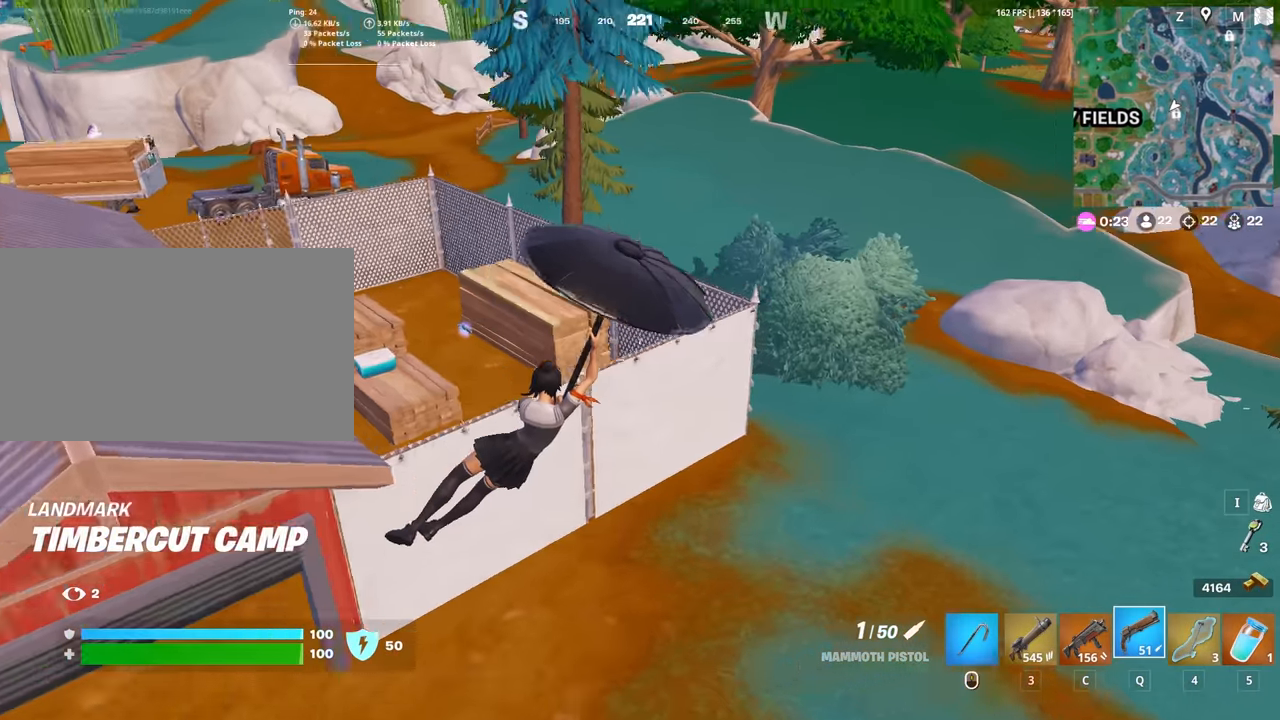
{"keys": ["w"], "mouse": [], "mouse_move": "right", "events": [[117, "d", "up"]]}
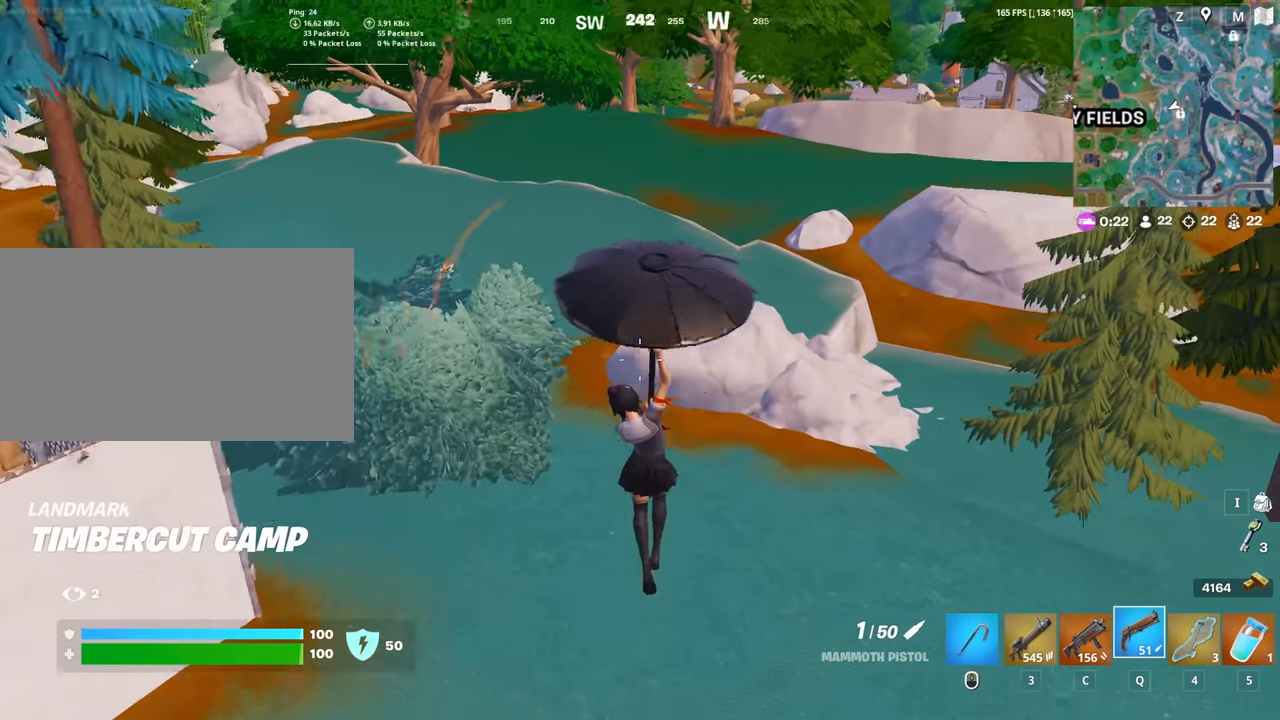
{"keys": ["w"], "mouse": [], "mouse_move": "still", "events": [[117, "d", "down"], [267, "d", "up"]]}
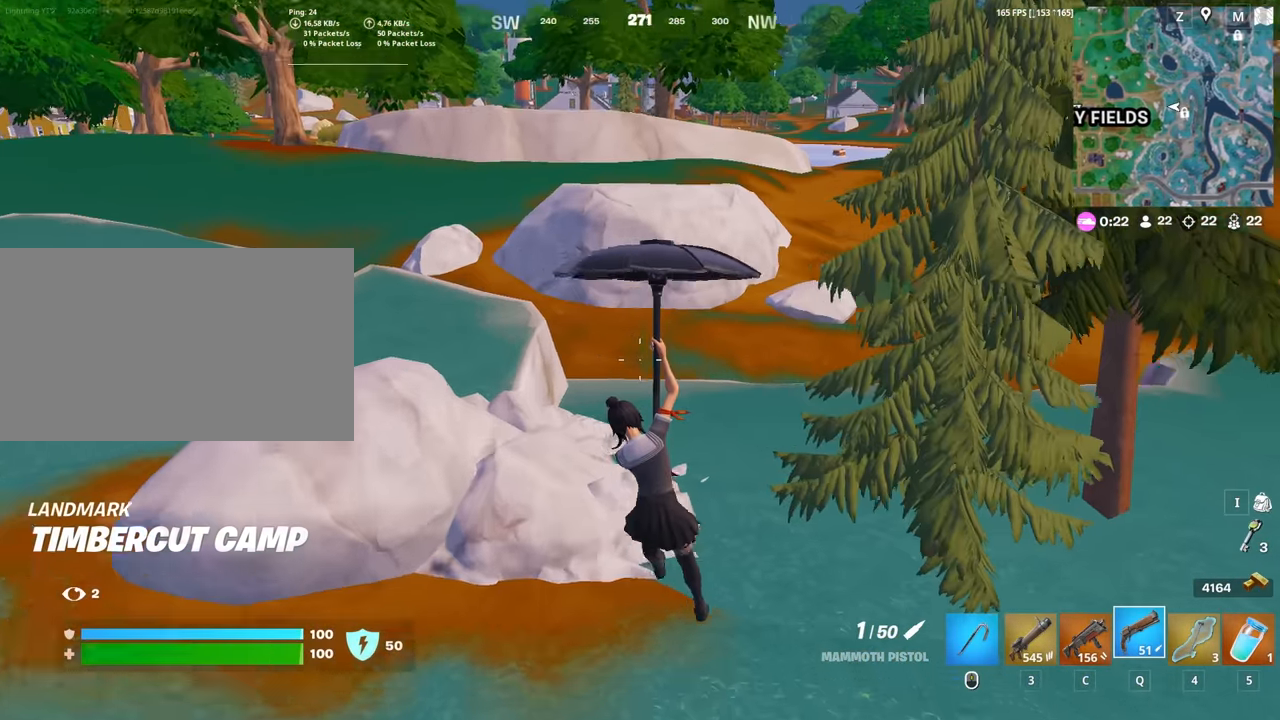
{"keys": ["w"], "mouse": [], "mouse_move": "still", "events": []}
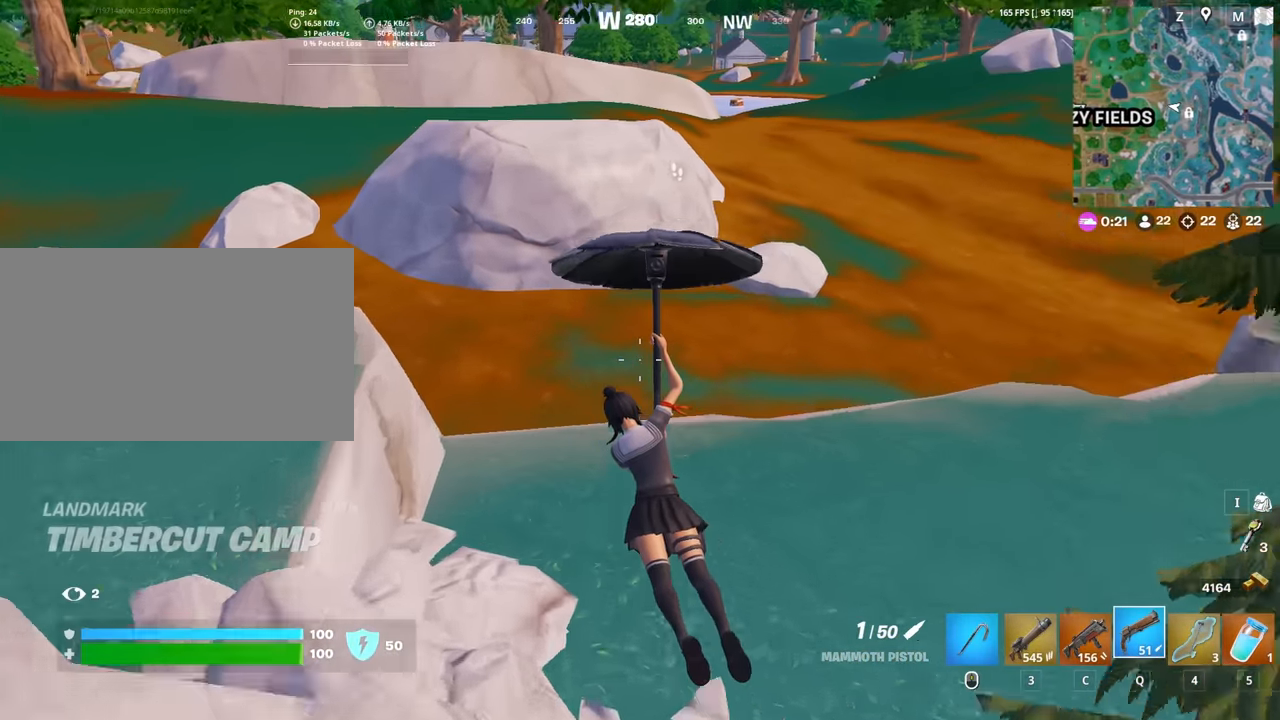
{"keys": ["a", "w"], "mouse": [], "mouse_move": "right", "events": [[383, "a", "down"]]}
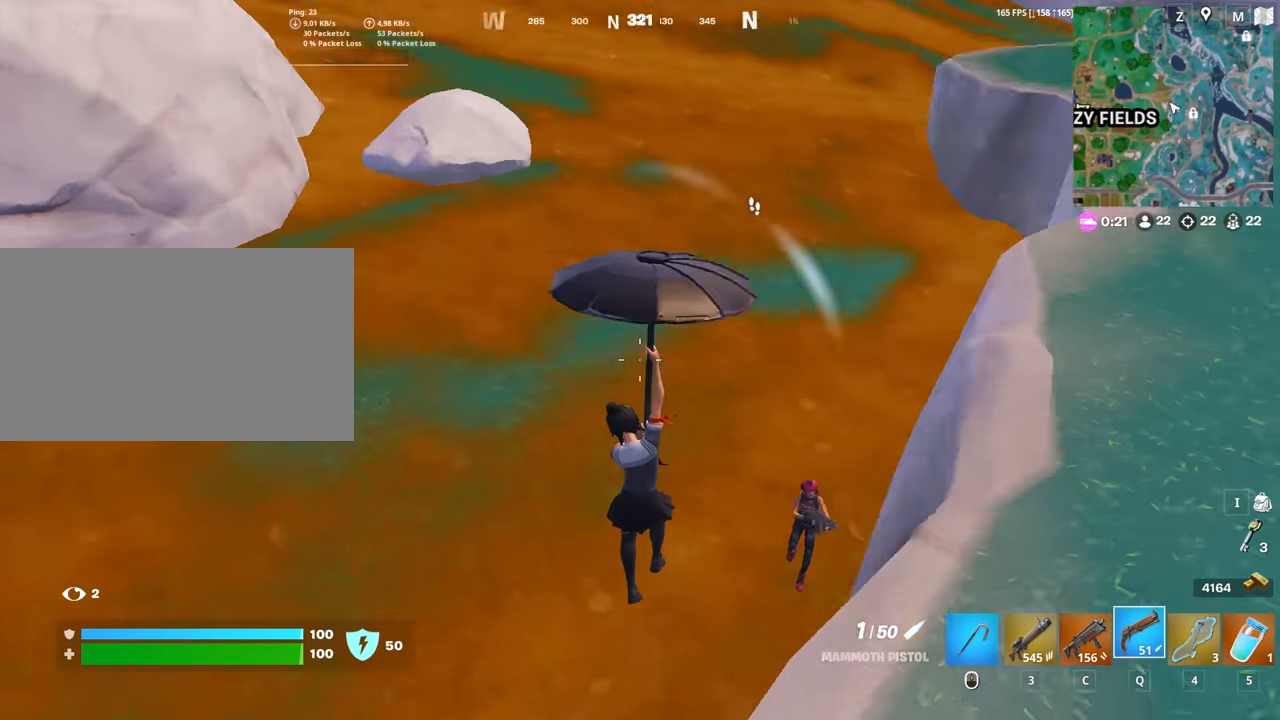
{"keys": ["w"], "mouse": [], "mouse_move": "up-right", "events": [[317, "a", "up"]]}
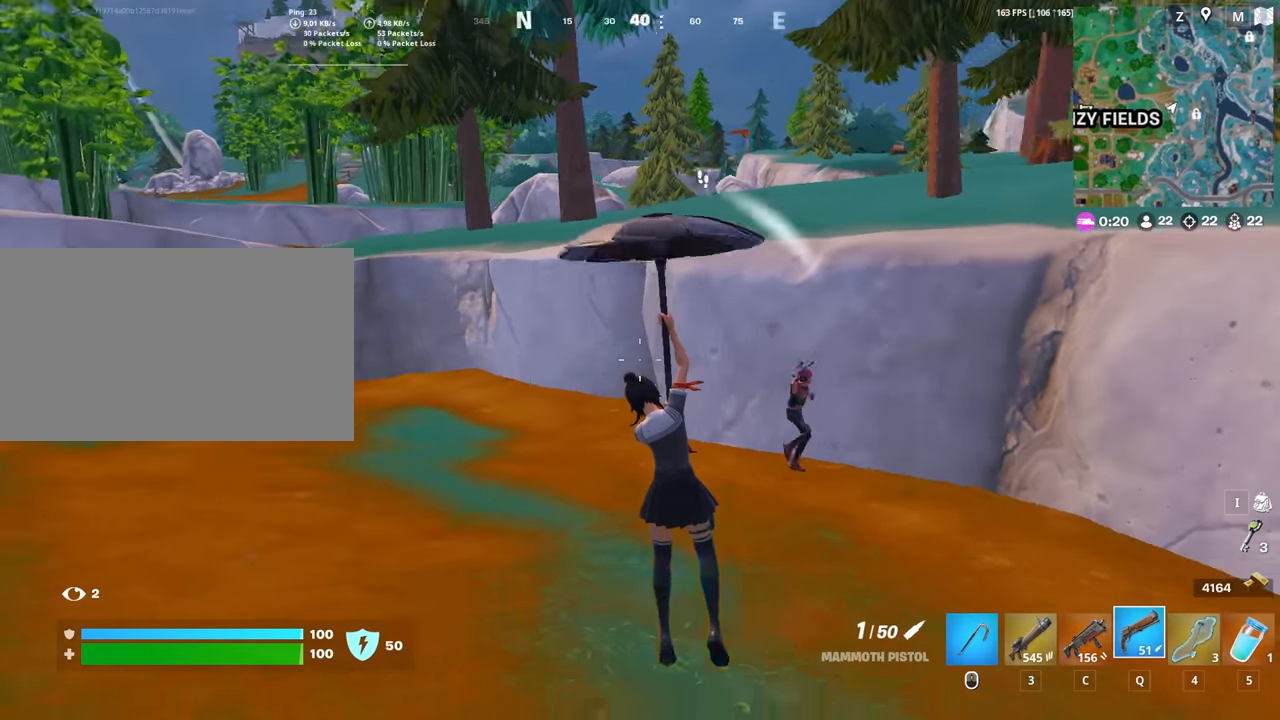
{"keys": ["d", "w"], "mouse": [], "mouse_move": "right", "events": [[367, "d", "down"]]}
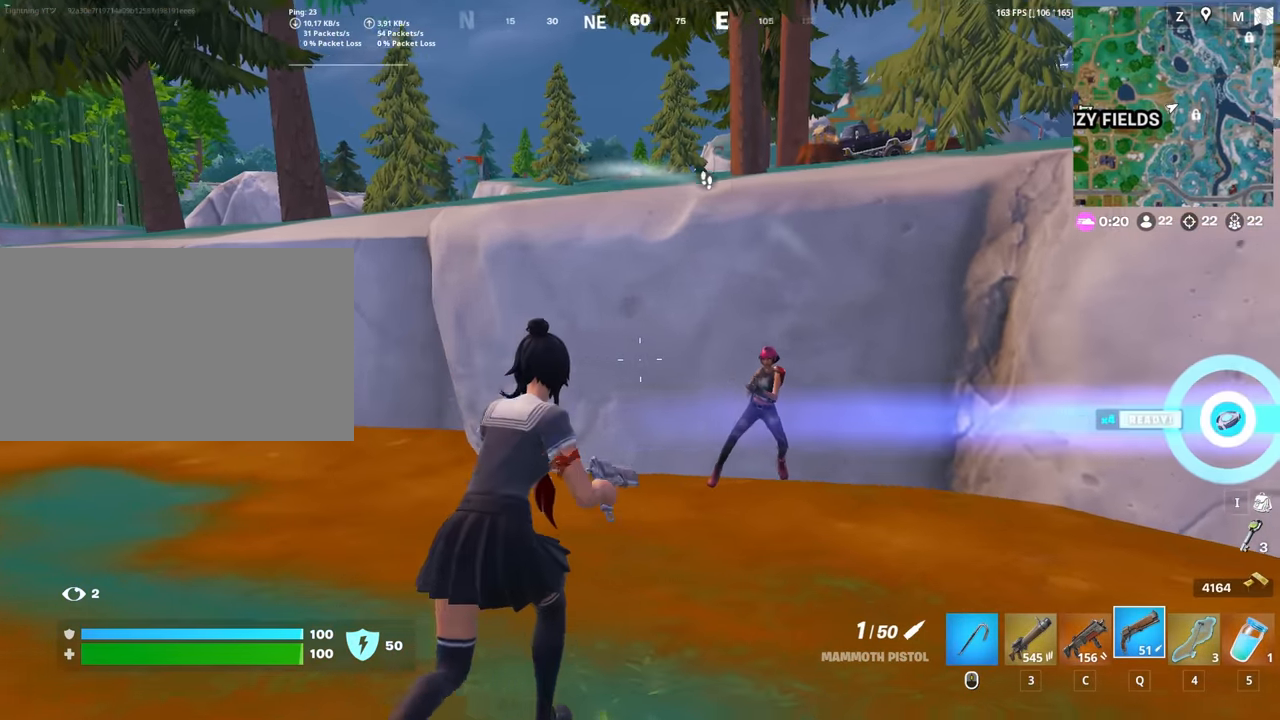
{"keys": ["d", "w"], "mouse": [], "mouse_move": "still", "events": [[150, "d", "up"], [200, "mouse_left", "down"], [250, "c", "down"], [300, "c", "up"], [300, "mouse_left", "up"], [433, "d", "down"]]}
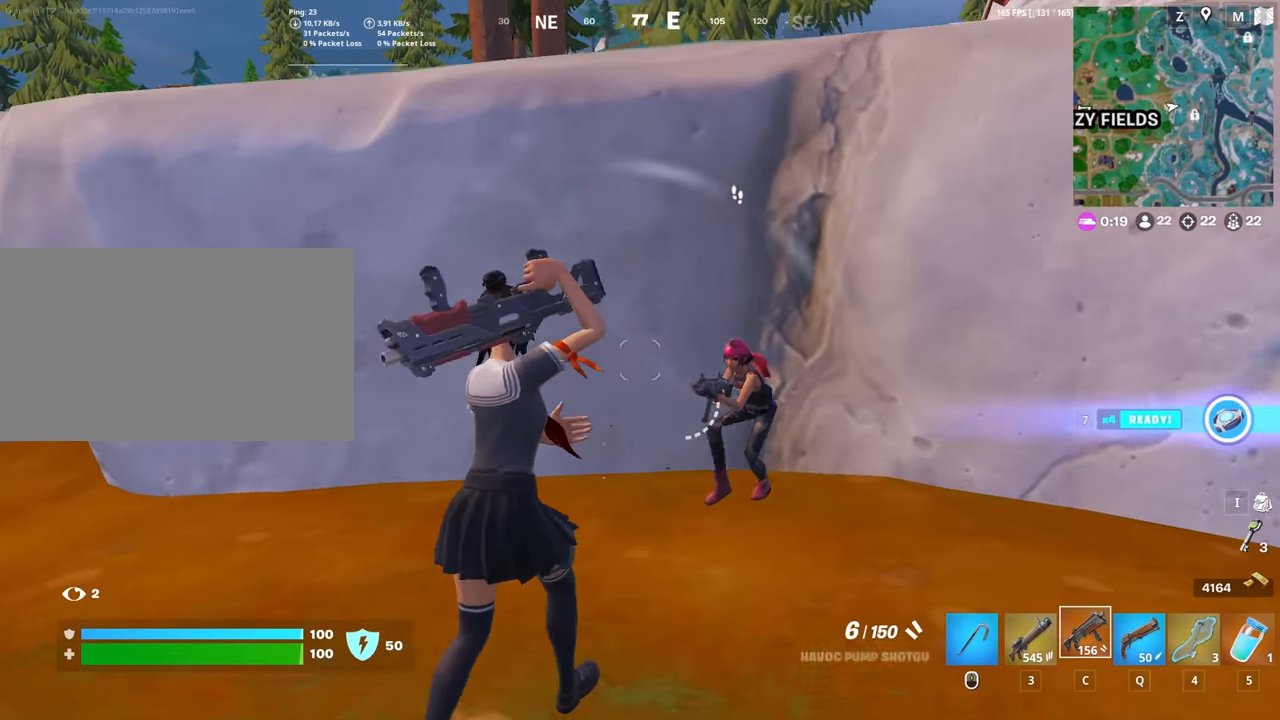
{"keys": ["a", "s"], "mouse": [], "mouse_move": "right", "events": [[267, "a", "down"], [267, "d", "up"], [317, "mouse_left", "down"], [317, "w", "up"], [367, "mouse_left", "up"], [367, "r", "down"], [400, "r", "up"], [500, "s", "down"]]}
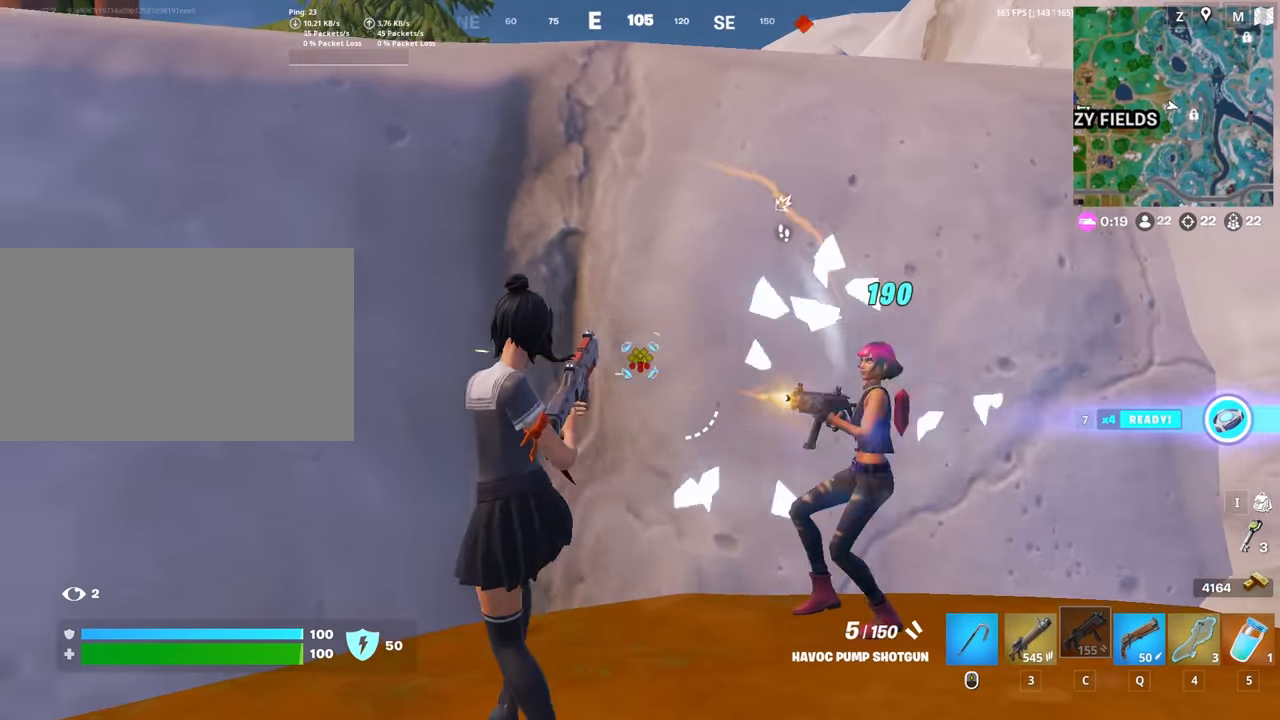
{"keys": ["d"], "mouse": [], "mouse_move": "still", "events": [[133, "a", "up"], [133, "d", "down"], [283, "s", "up"]]}
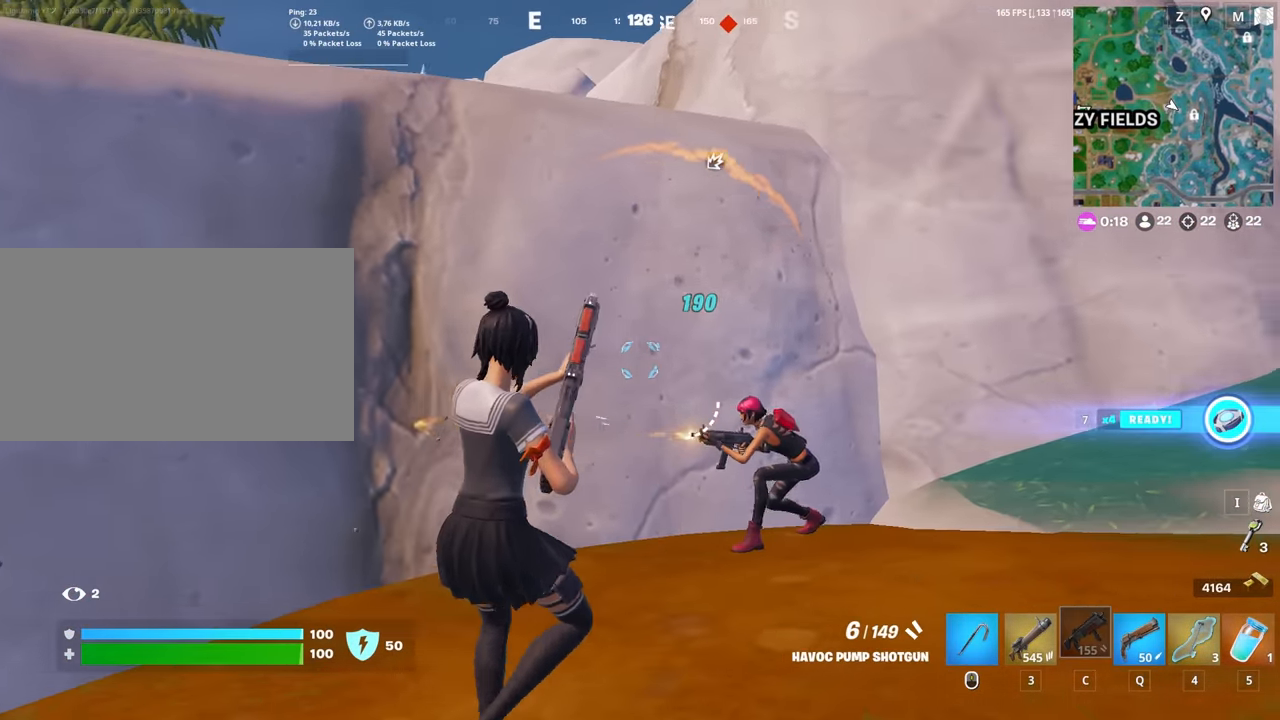
{"keys": ["d", "w"], "mouse": [], "mouse_move": "still", "events": [[300, "w", "down"]]}
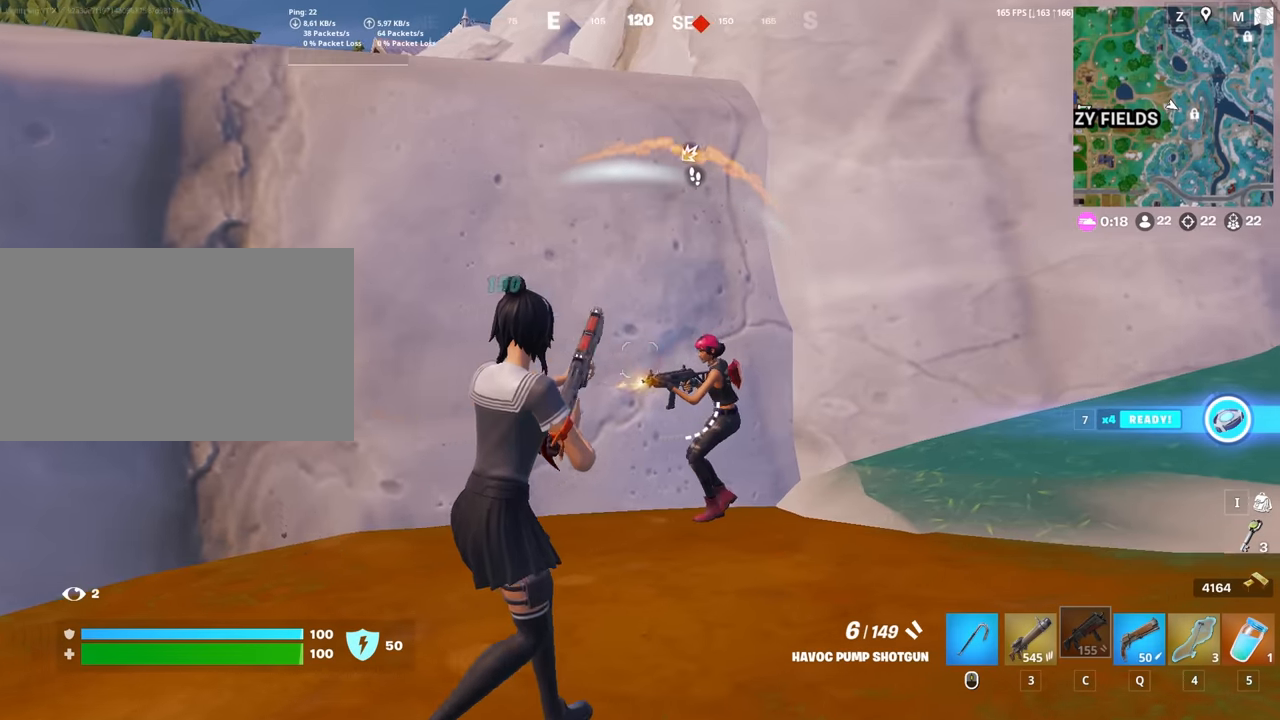
{"keys": ["w"], "mouse": [], "mouse_move": "still", "events": [[117, "d", "up"], [167, "mouse_left", "down"], [267, "mouse_left", "up"], [267, "r", "down"], [317, "r", "up"]]}
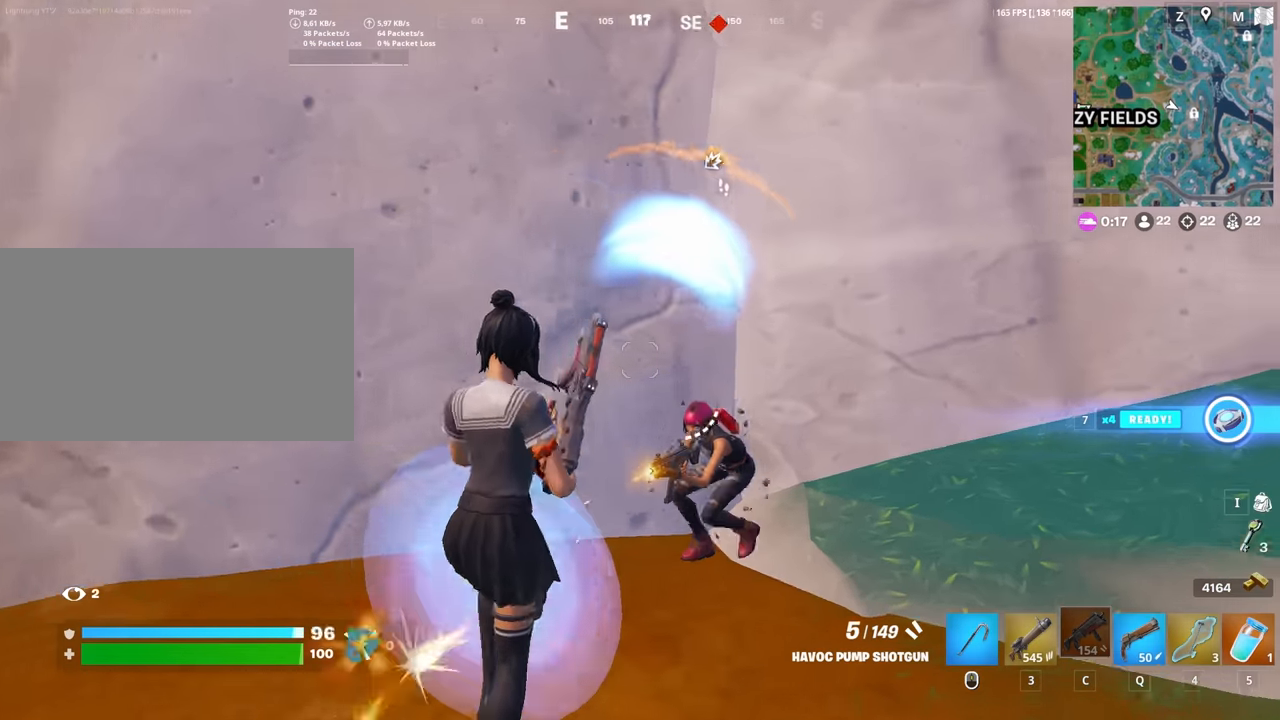
{"keys": ["d", "s"], "mouse": [], "mouse_move": "down-left", "events": [[50, "d", "down"], [183, "w", "up"], [283, "s", "down"], [283, "space", "down"], [367, "space", "up"], [417, "s", "up"], [467, "s", "down"]]}
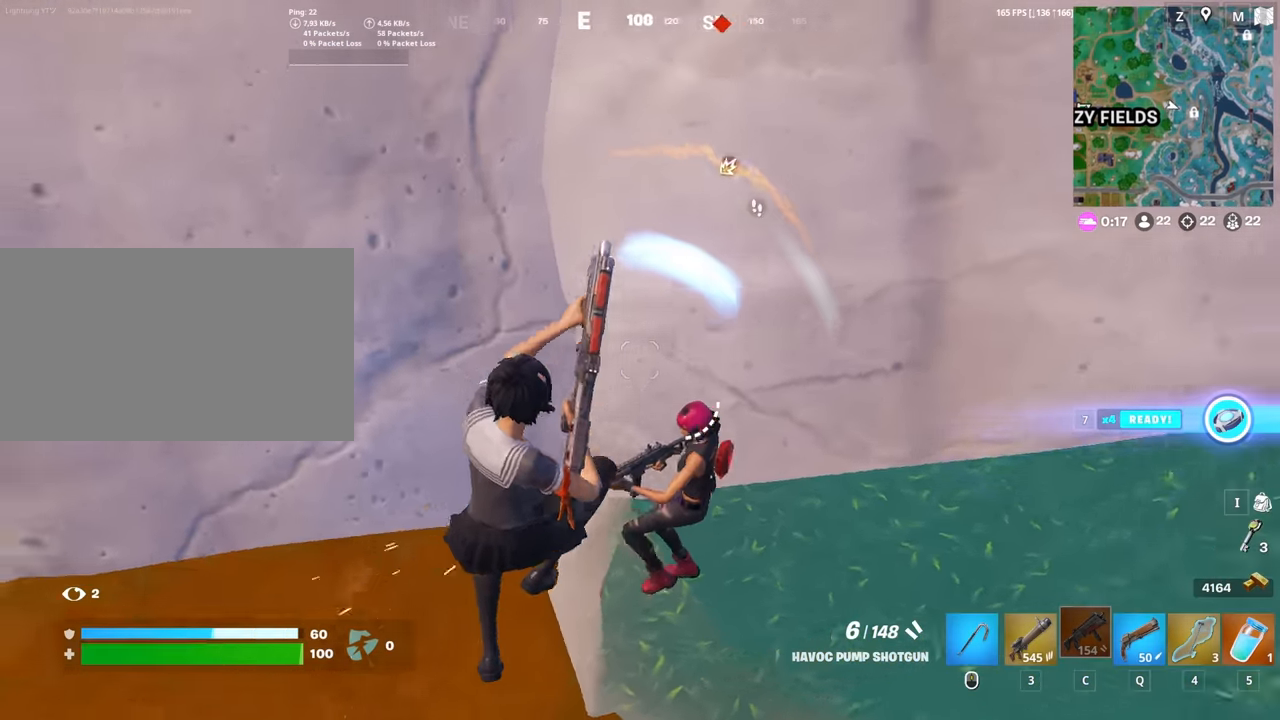
{"keys": ["d"], "mouse": [], "mouse_move": "up", "events": [[200, "d", "up"], [333, "d", "down"], [383, "mouse_left", "down"], [383, "s", "up"], [483, "mouse_left", "up"]]}
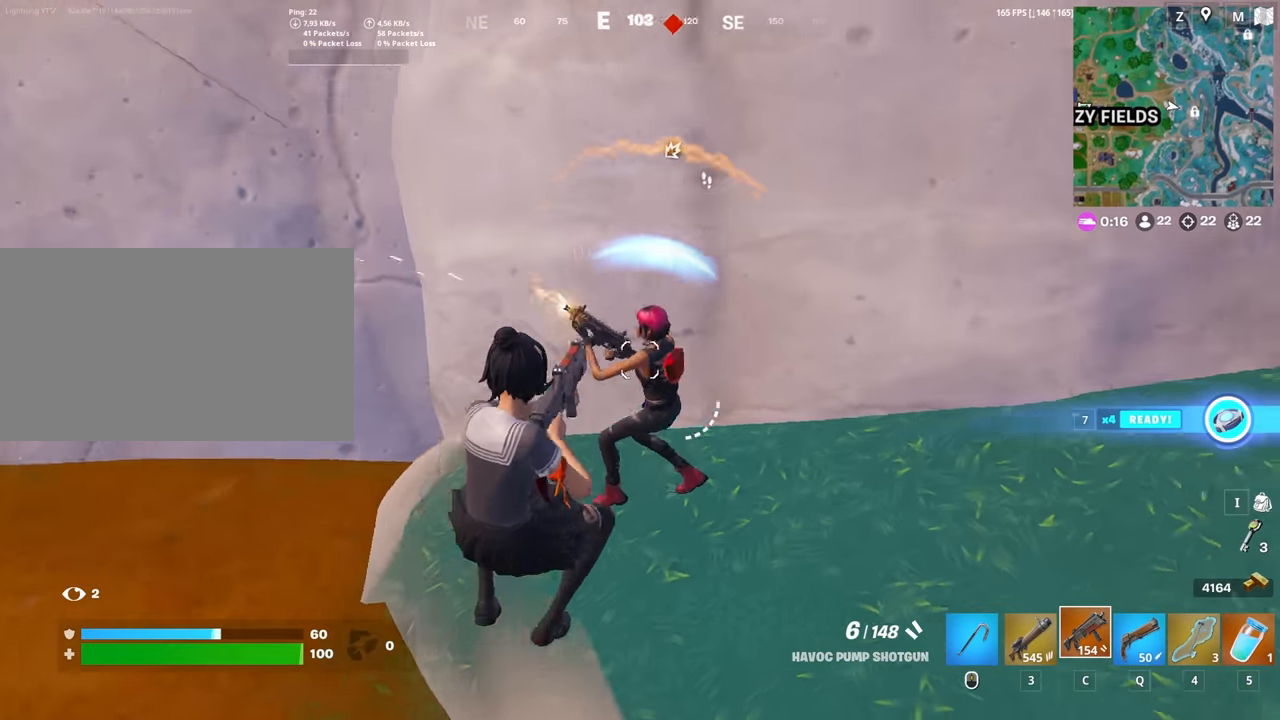
{"keys": ["w"], "mouse": [], "mouse_move": "up-left", "events": [[33, "w", "down"], [83, "mouse_left", "down"], [117, "d", "up"], [117, "mouse_left", "up"], [267, "r", "down"], [350, "r", "up"]]}
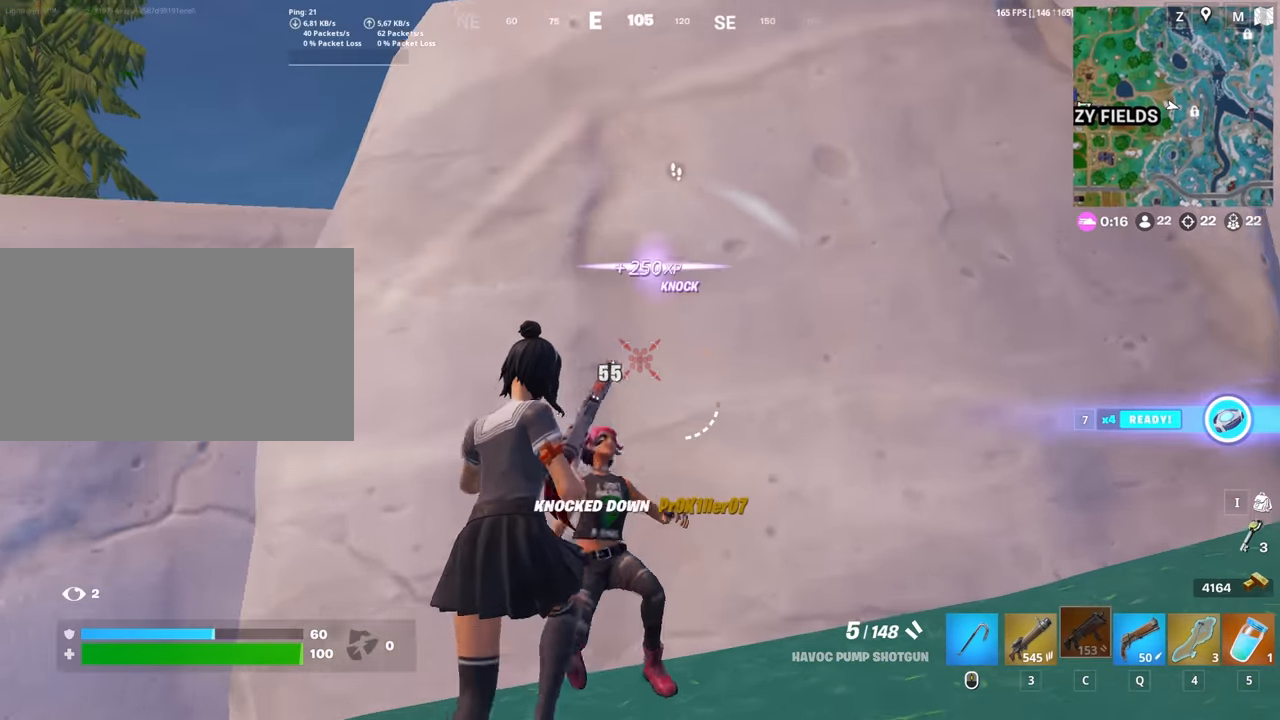
{"keys": ["a", "w"], "mouse": [], "mouse_move": "still", "events": [[133, "a", "down"]]}
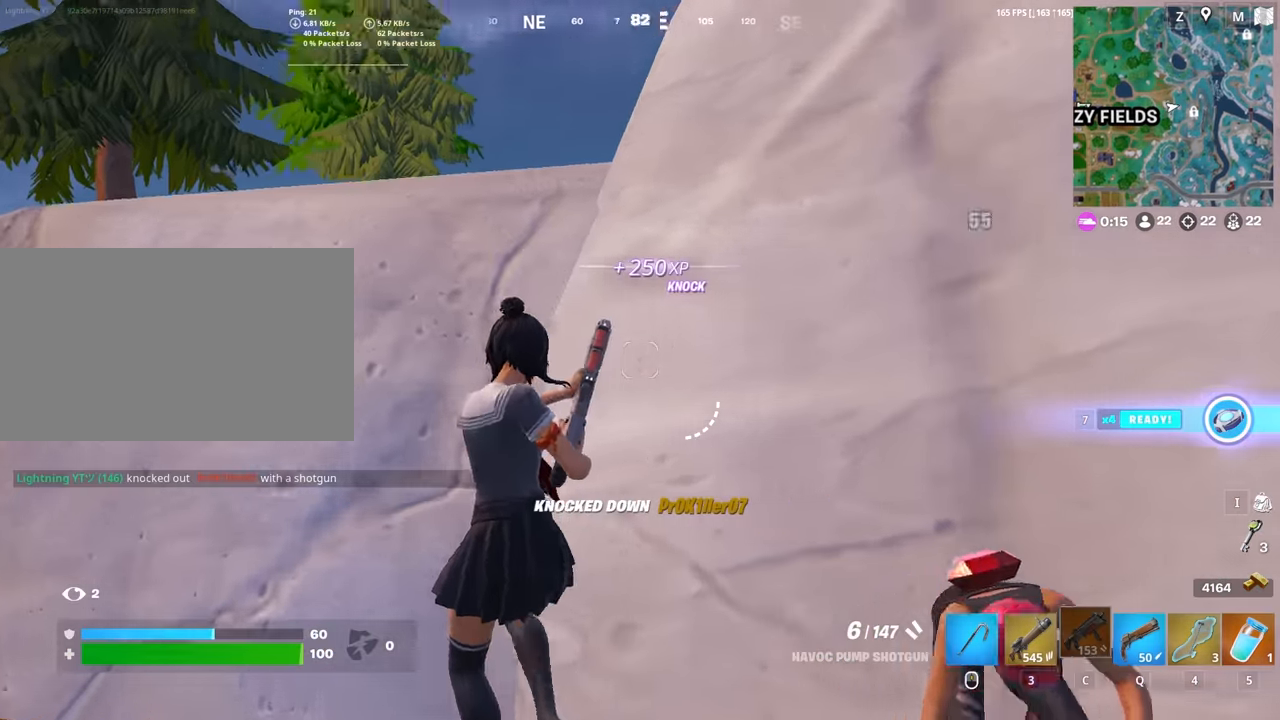
{"keys": ["a", "w"], "mouse": [], "mouse_move": "down-left", "events": [[100, "space", "down"], [300, "space", "up"]]}
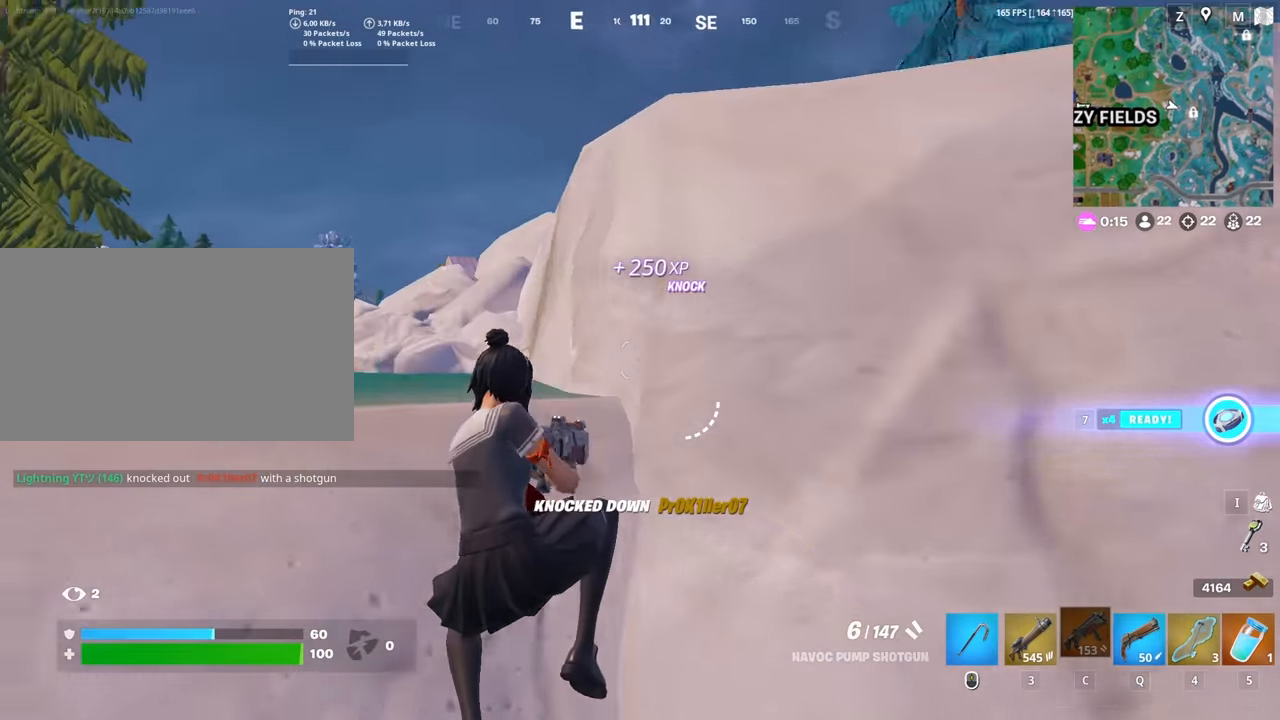
{"keys": ["a"], "mouse": [], "mouse_move": "down", "events": [[167, "space", "down"], [350, "space", "up"], [450, "w", "up"]]}
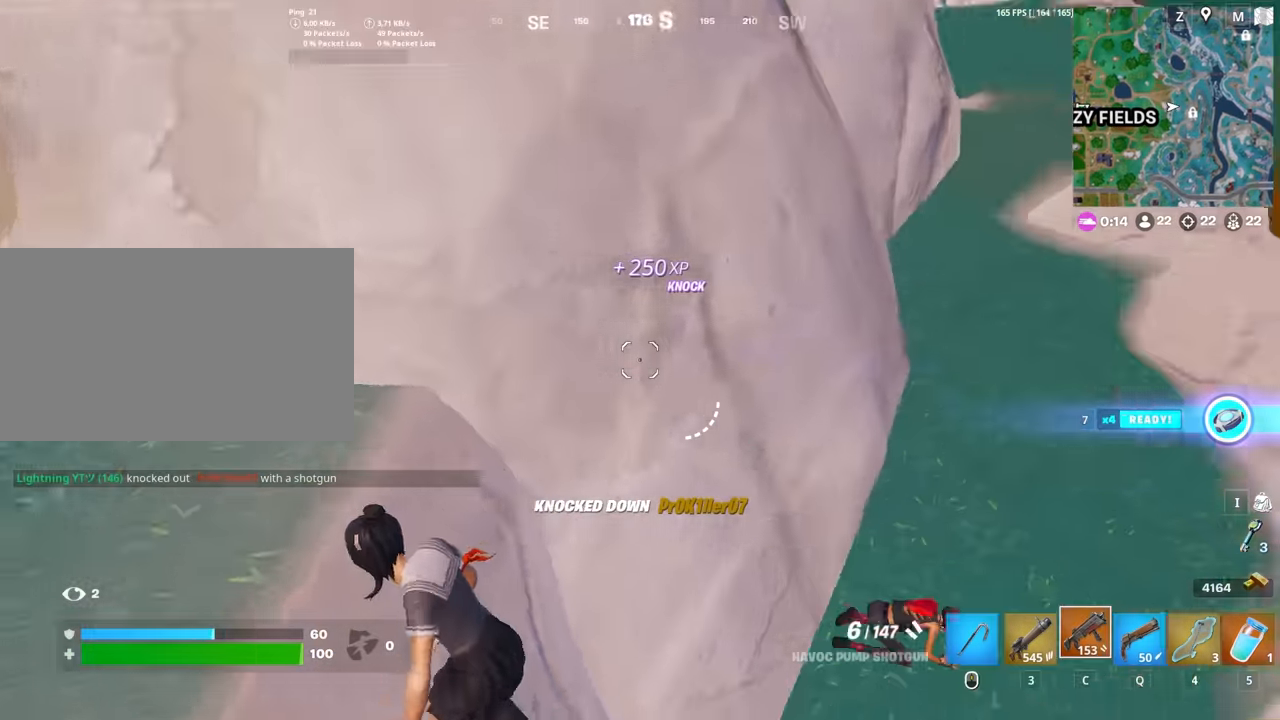
{"keys": [], "mouse": [], "mouse_move": "still", "events": [[50, "d", "down"], [83, "a", "up"], [183, "a", "down"], [233, "d", "up"], [466, "a", "up"]]}
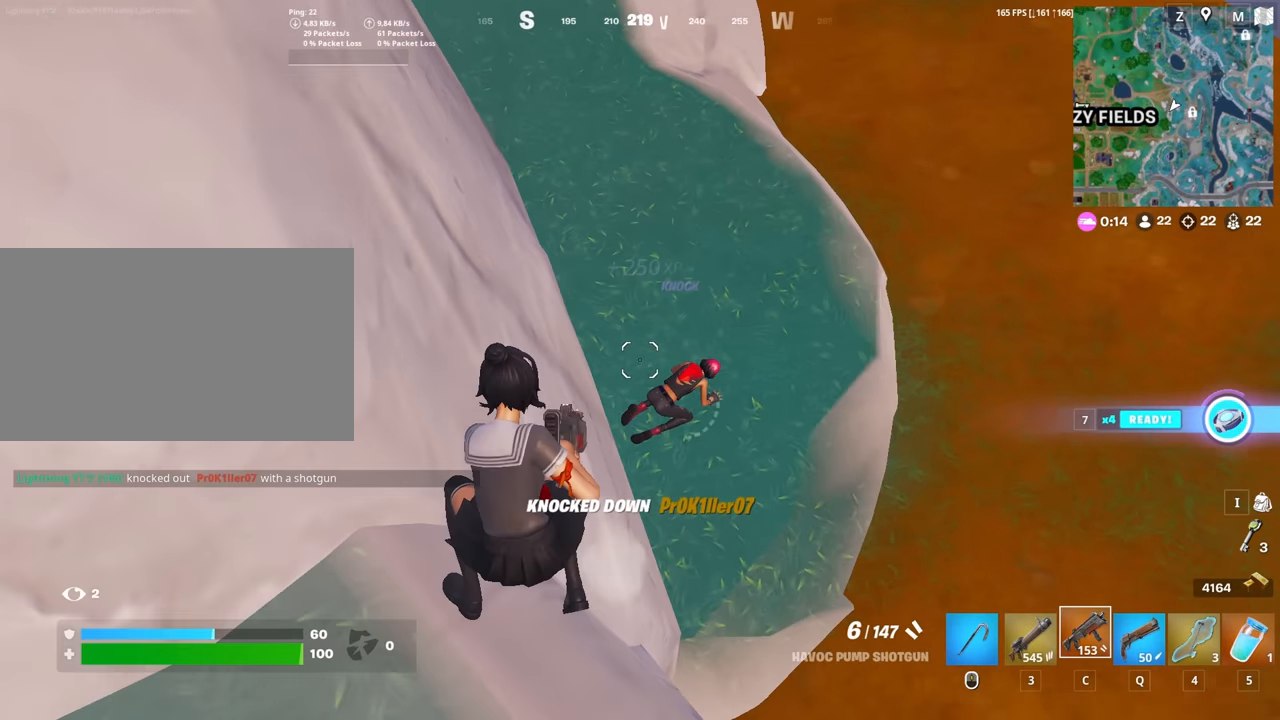
{"keys": [], "mouse": ["left", "right"], "mouse_move": "still", "events": [[16, "s", "down"], [66, "mouse_right", "down"], [150, "s", "up"], [483, "mouse_left", "down"]]}
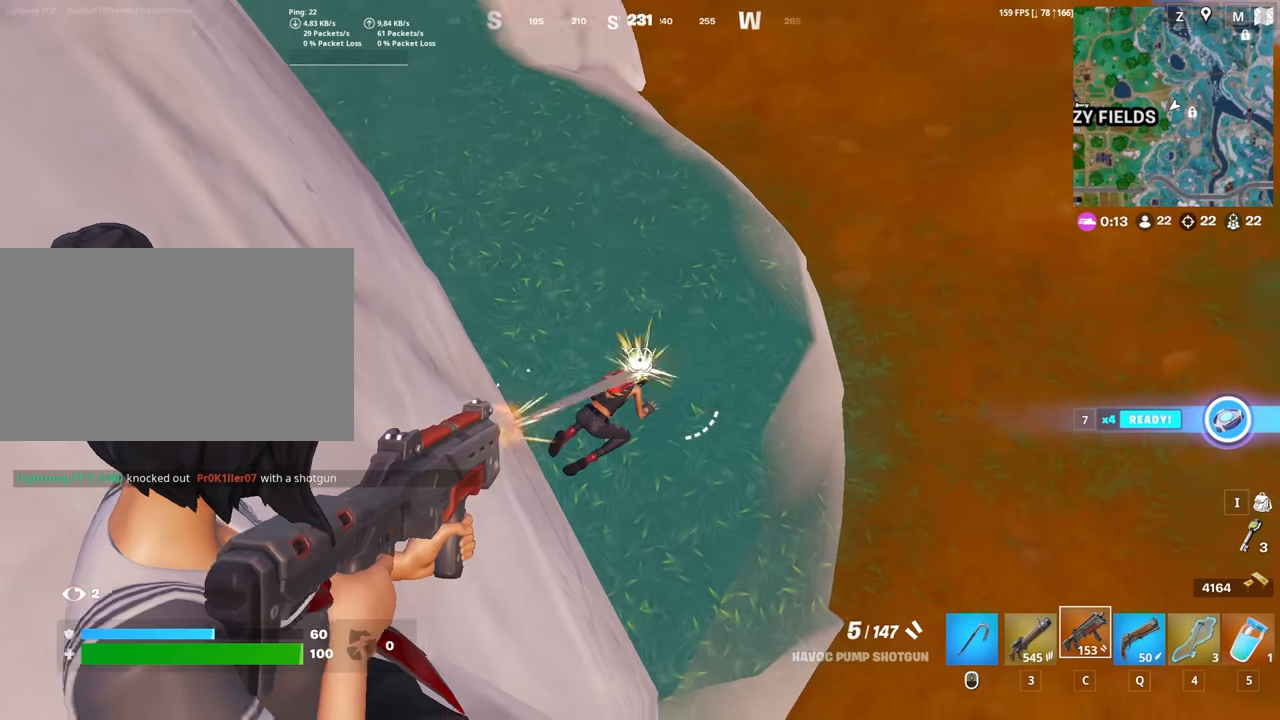
{"keys": ["a", "space", "w"], "mouse": [], "mouse_move": "left", "events": [[116, "a", "down"], [116, "mouse_left", "up"], [116, "mouse_right", "up"], [116, "r", "down"], [166, "r", "up"], [216, "ctrl", "down"], [316, "w", "down"], [350, "ctrl", "up"], [500, "space", "down"]]}
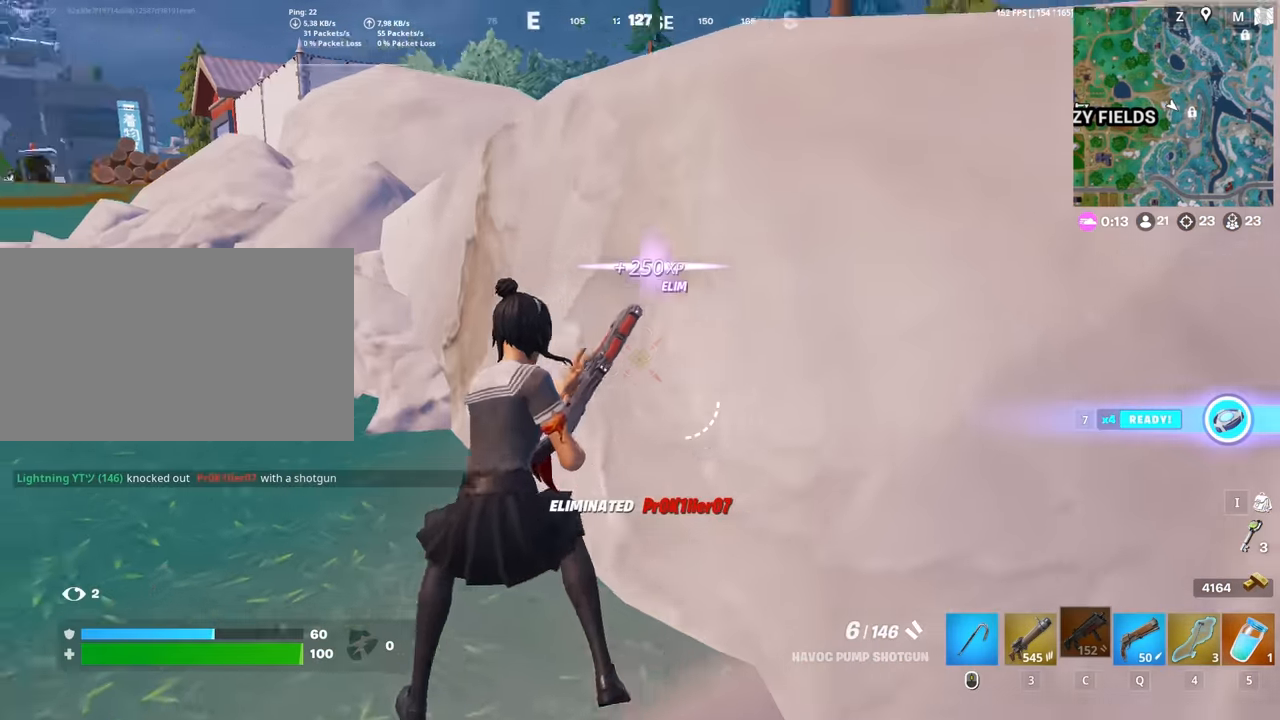
{"keys": ["w"], "mouse": [], "mouse_move": "still", "events": [[100, "a", "up"], [100, "space", "up"], [183, "space", "down"], [366, "space", "up"]]}
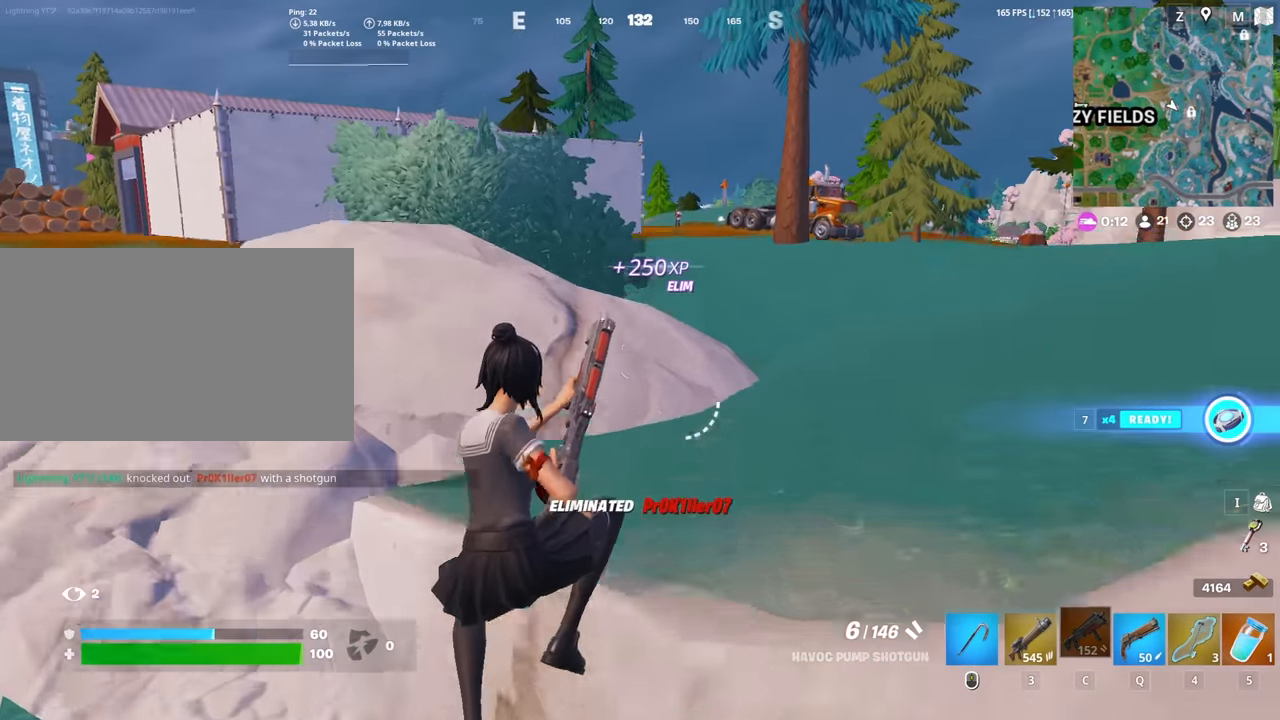
{"keys": ["w"], "mouse": [], "mouse_move": "up-right", "events": [[16, "d", "down"], [300, "d", "up"]]}
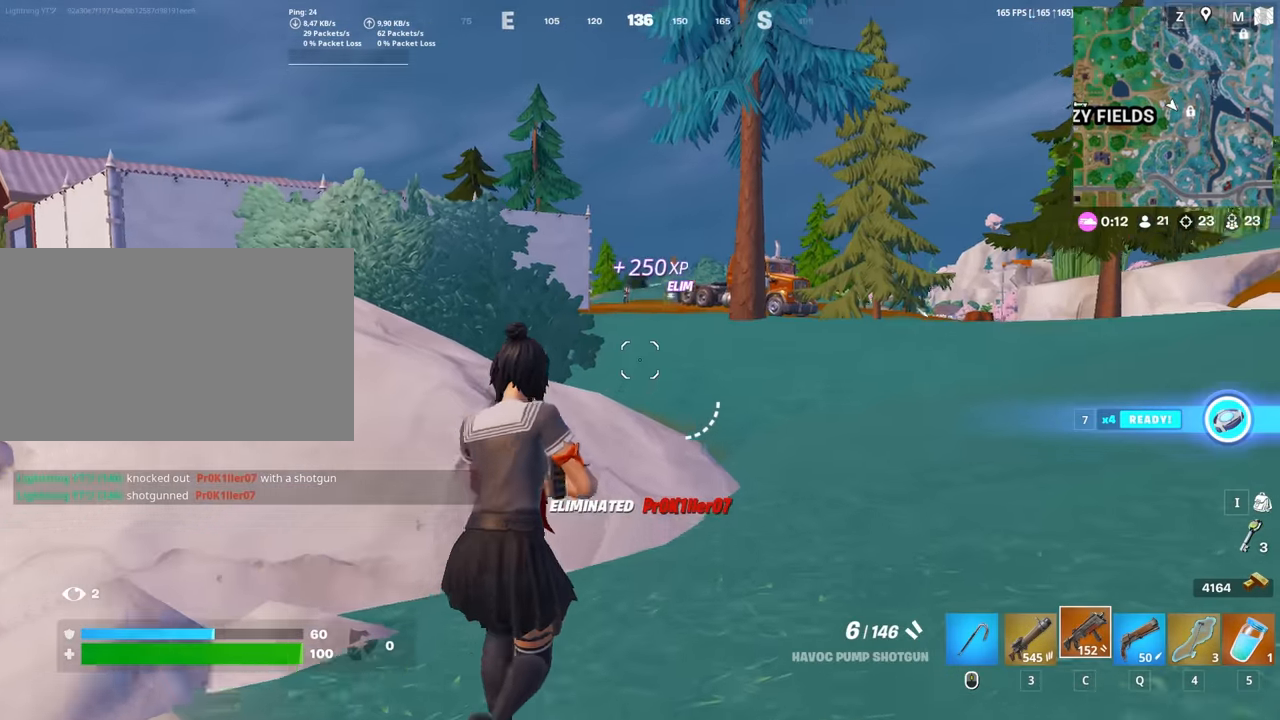
{"keys": ["d"], "mouse": ["right"], "mouse_move": "still", "events": [[83, "a", "down"], [166, "3", "down"], [216, "3", "up"], [350, "ctrl", "down"], [400, "a", "up"], [400, "mouse_right", "down"], [400, "w", "up"], [450, "ctrl", "up"], [450, "d", "down"]]}
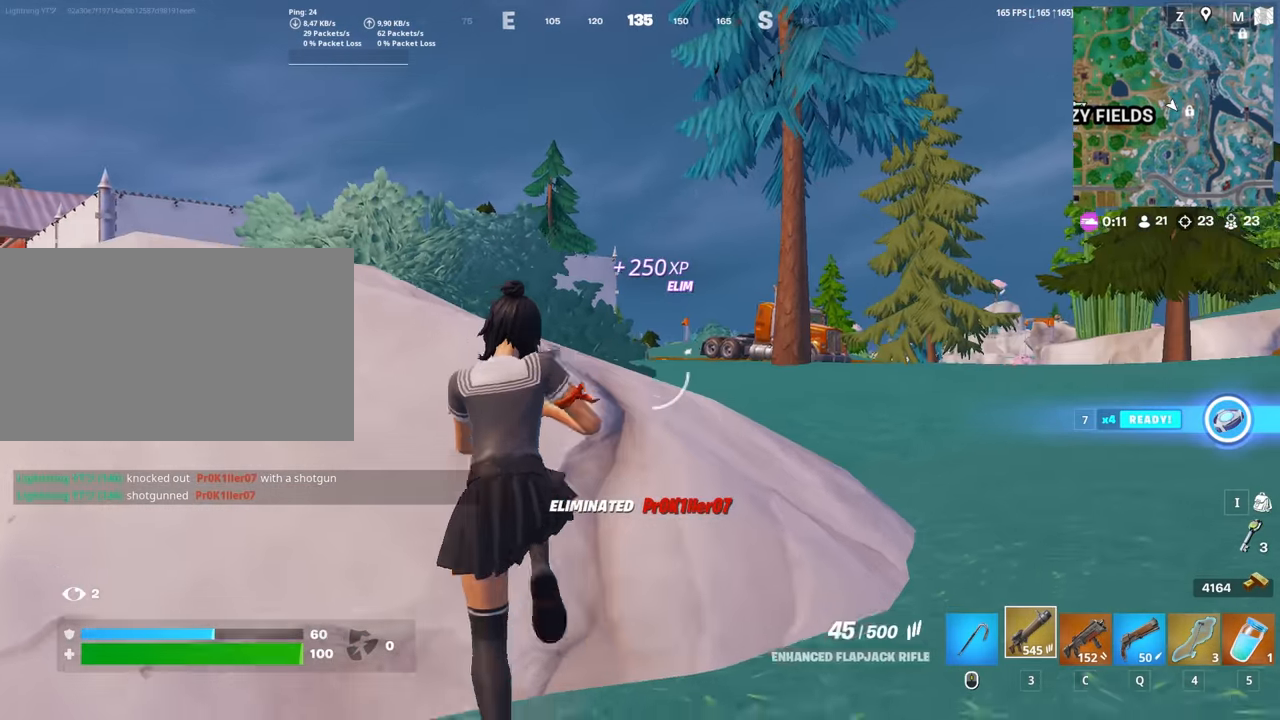
{"keys": [], "mouse": ["left", "right"], "mouse_move": "still", "events": [[100, "ctrl", "down"], [233, "ctrl", "up"], [416, "d", "up"], [466, "mouse_left", "down"]]}
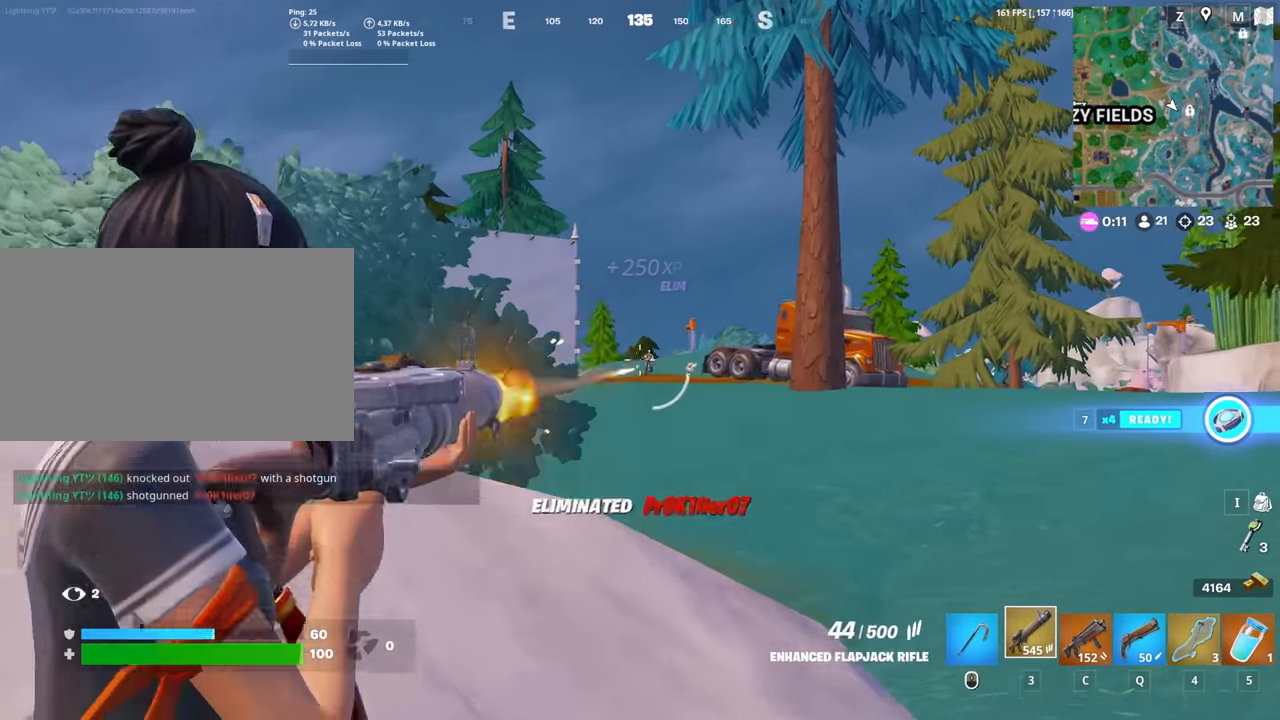
{"keys": [], "mouse": ["left", "right"], "mouse_move": "down-right", "events": [[66, "d", "down"], [200, "d", "up"]]}